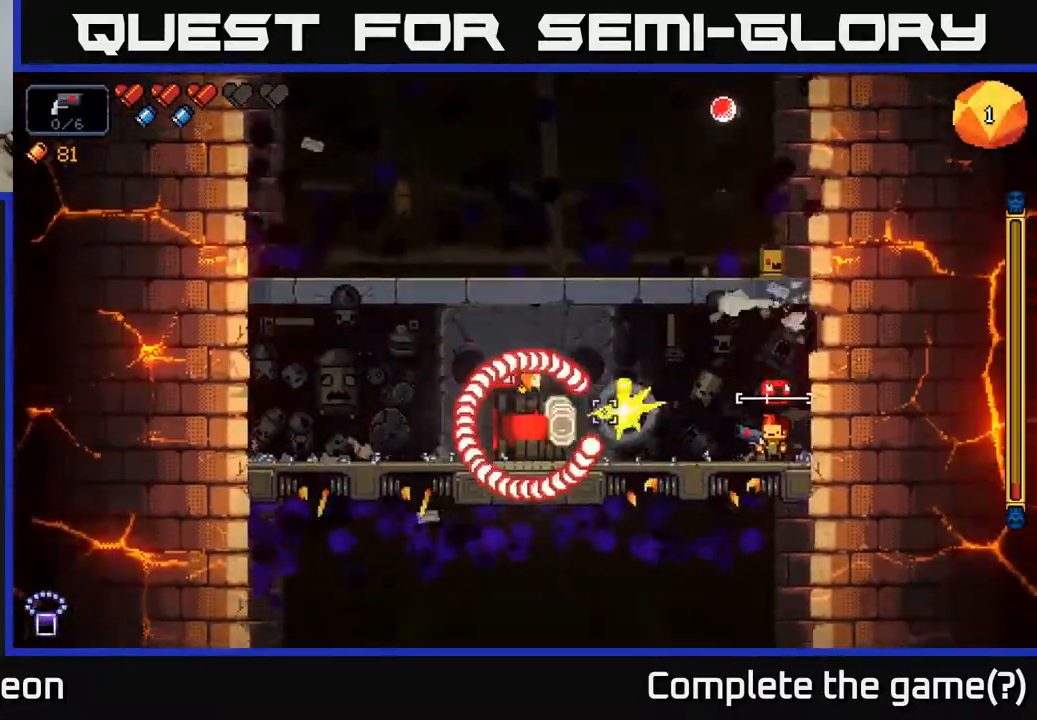
Gameplay with a controller (Xbox layout); each line is a JSON object with the inputs held at the frame after it. "events" lists button and stick changes between this image and that frame as [ms after this image, input, new state], when the widget could be followed in between.
{"buttons": ["R2"], "left_stick": "center", "right_stick": "left", "events": [[283, "left_stick", "right"], [467, "left_stick", "center"]]}
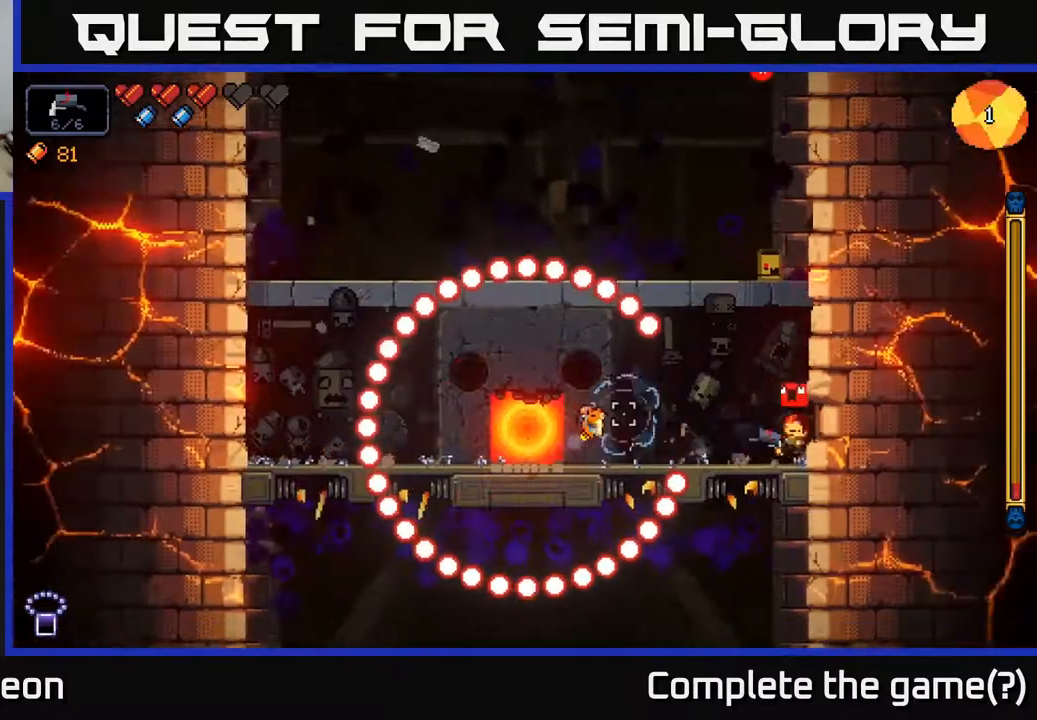
{"buttons": ["R2"], "left_stick": "center", "right_stick": "left", "events": [[83, "left_stick", "left"], [267, "left_stick", "center"]]}
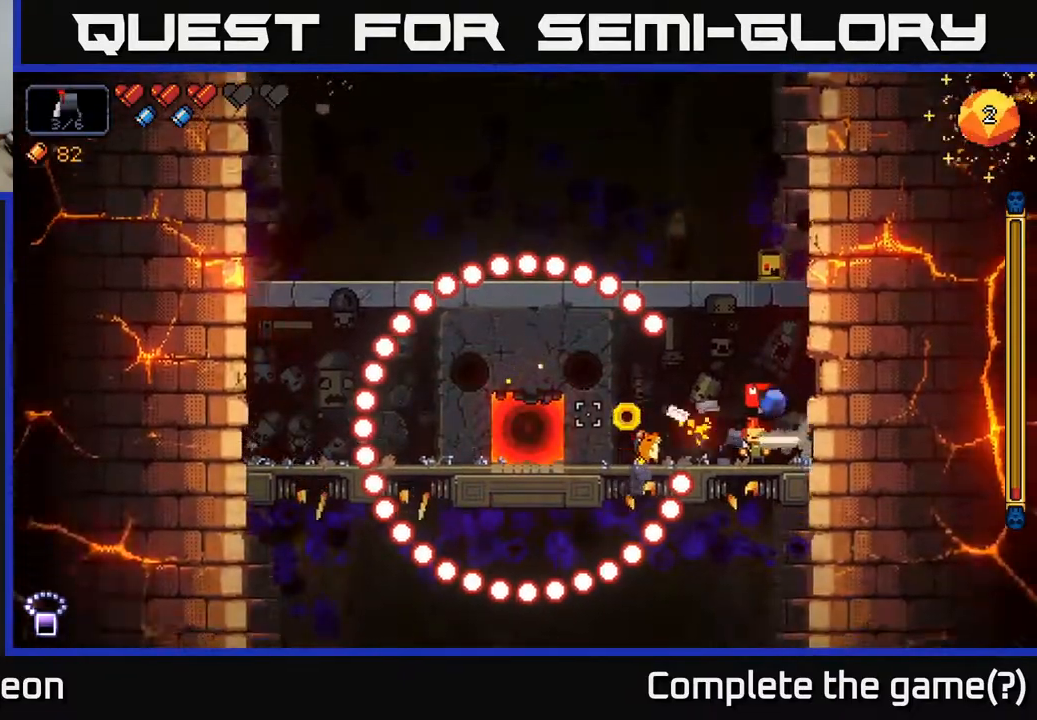
{"buttons": ["R2"], "left_stick": "center", "right_stick": "left", "events": []}
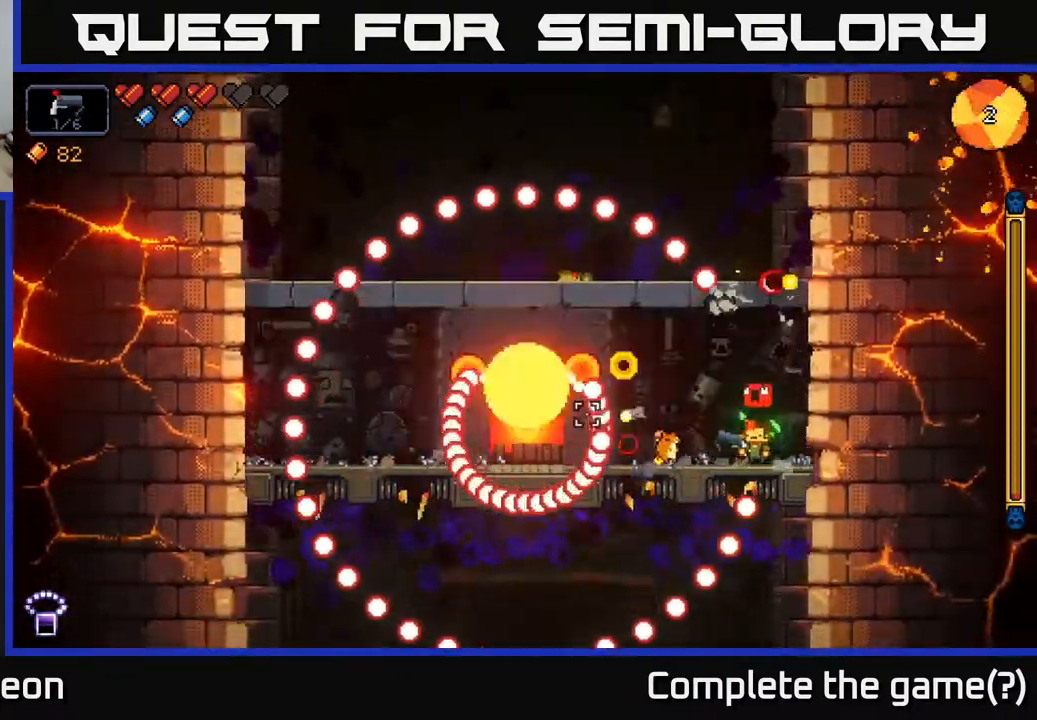
{"buttons": ["R2"], "left_stick": "right", "right_stick": "left", "events": [[367, "left_stick", "right"]]}
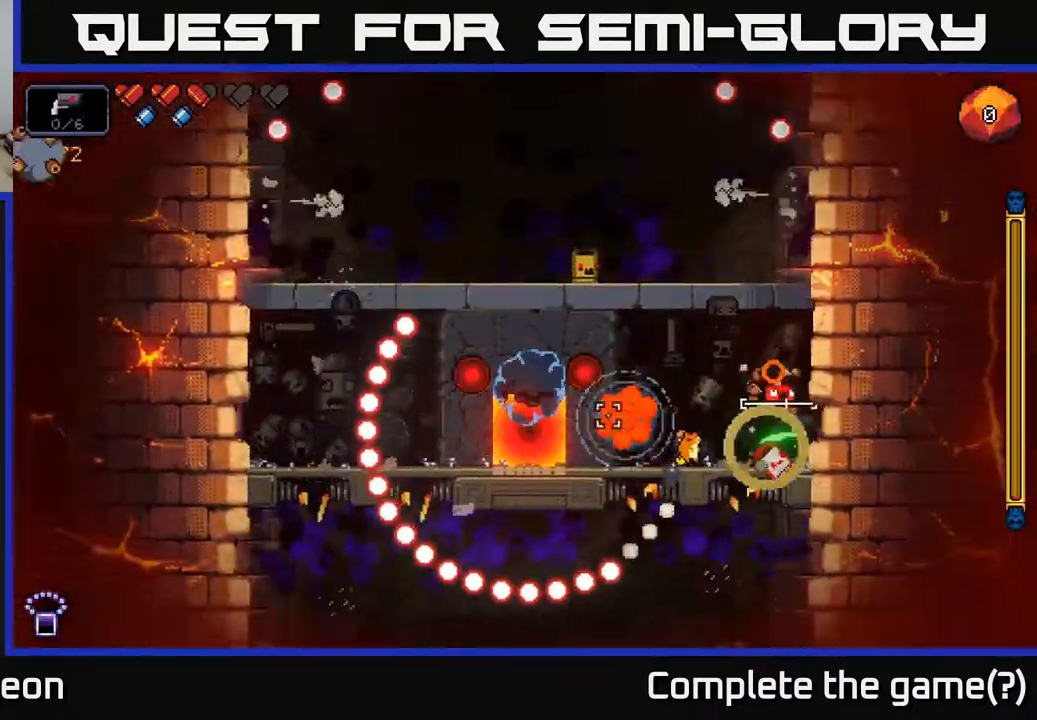
{"buttons": ["R2"], "left_stick": "left", "right_stick": "left", "events": [[50, "left_stick", "center"], [117, "left_stick", "left"], [283, "left_stick", "center"], [467, "left_stick", "left"]]}
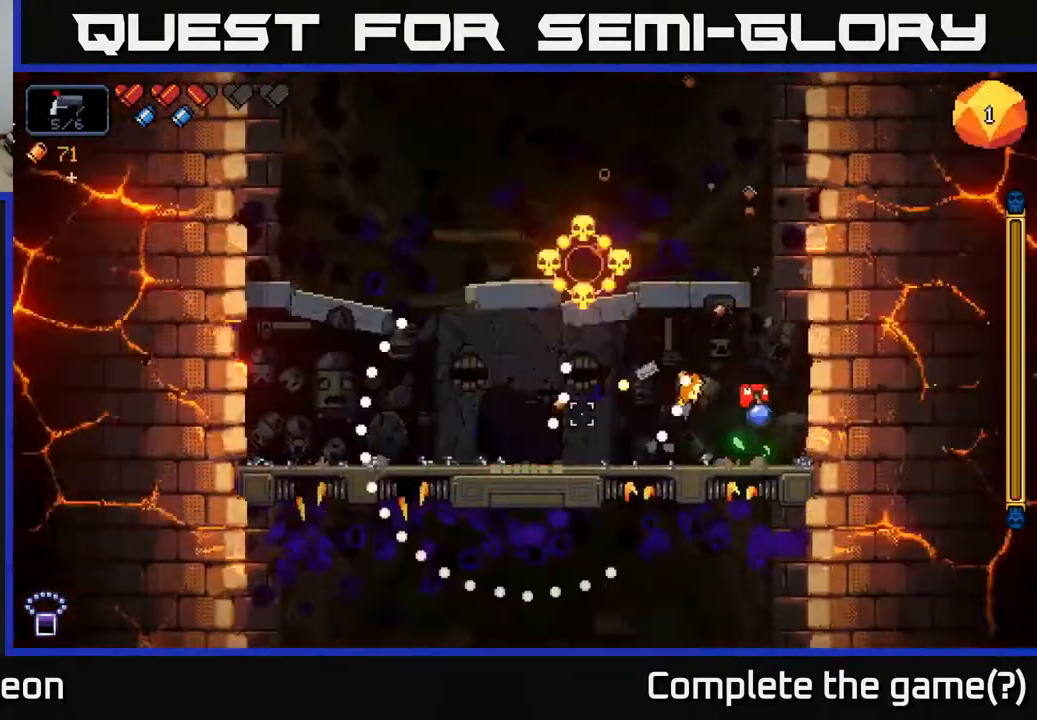
{"buttons": [], "left_stick": "left", "right_stick": "left", "events": [[133, "left_stick", "center"], [183, "left_stick", "right"], [400, "R2", "up"], [467, "left_stick", "left"]]}
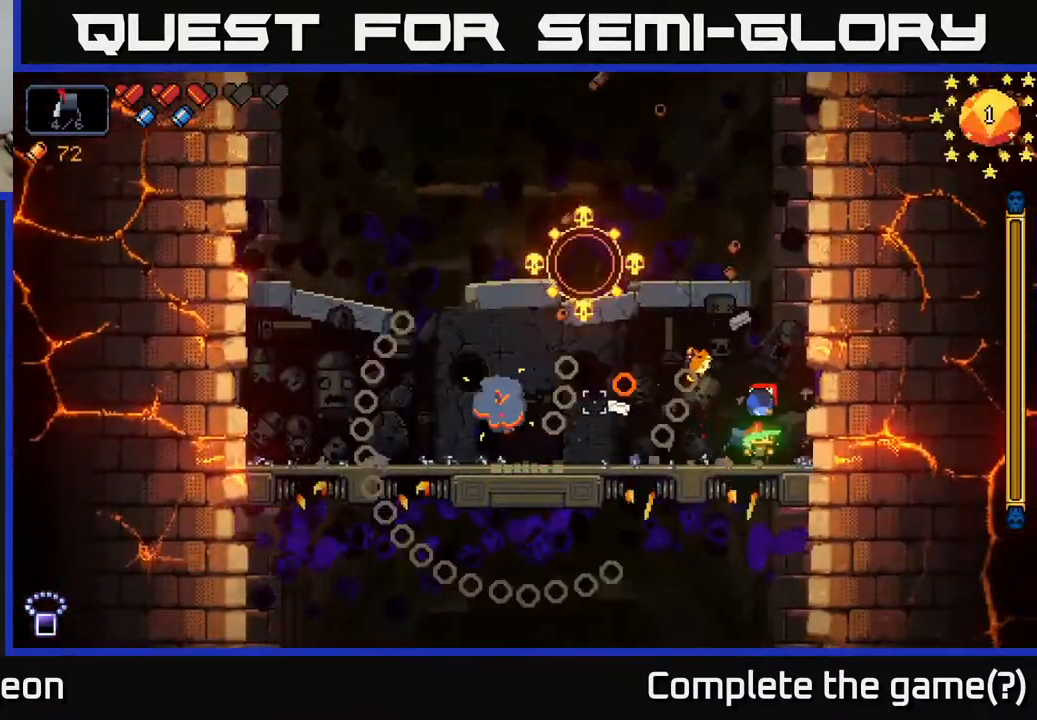
{"buttons": [], "left_stick": "left", "right_stick": "center", "events": [[67, "right_stick", "up-left"], [267, "right_stick", "center"]]}
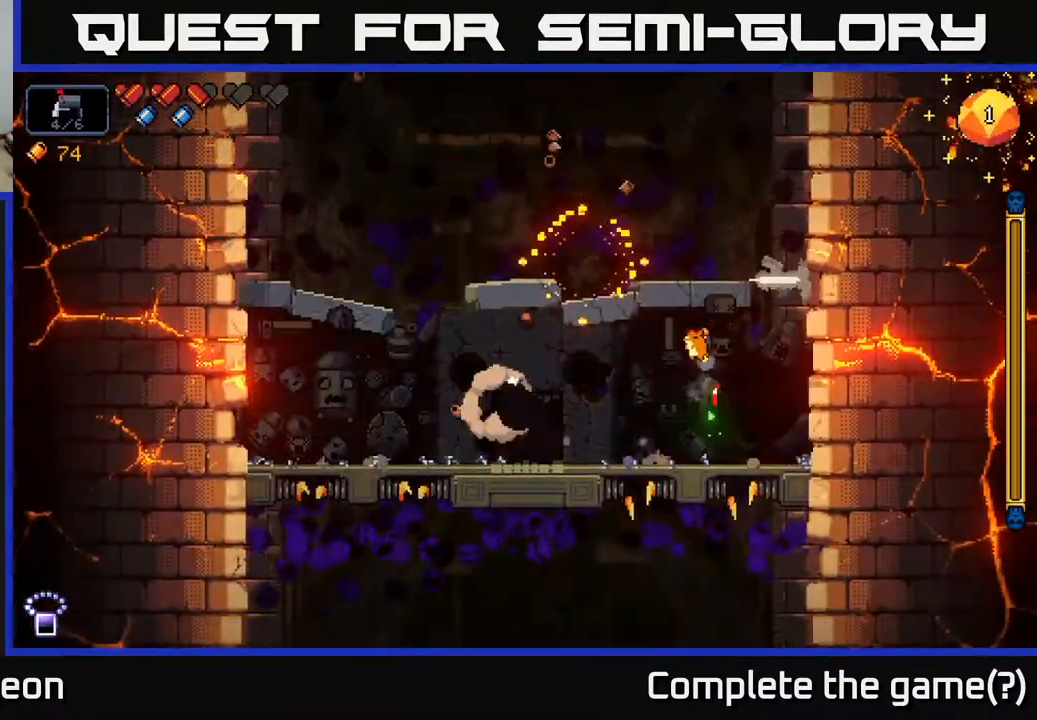
{"buttons": [], "left_stick": "center", "right_stick": "center", "events": [[333, "left_stick", "center"]]}
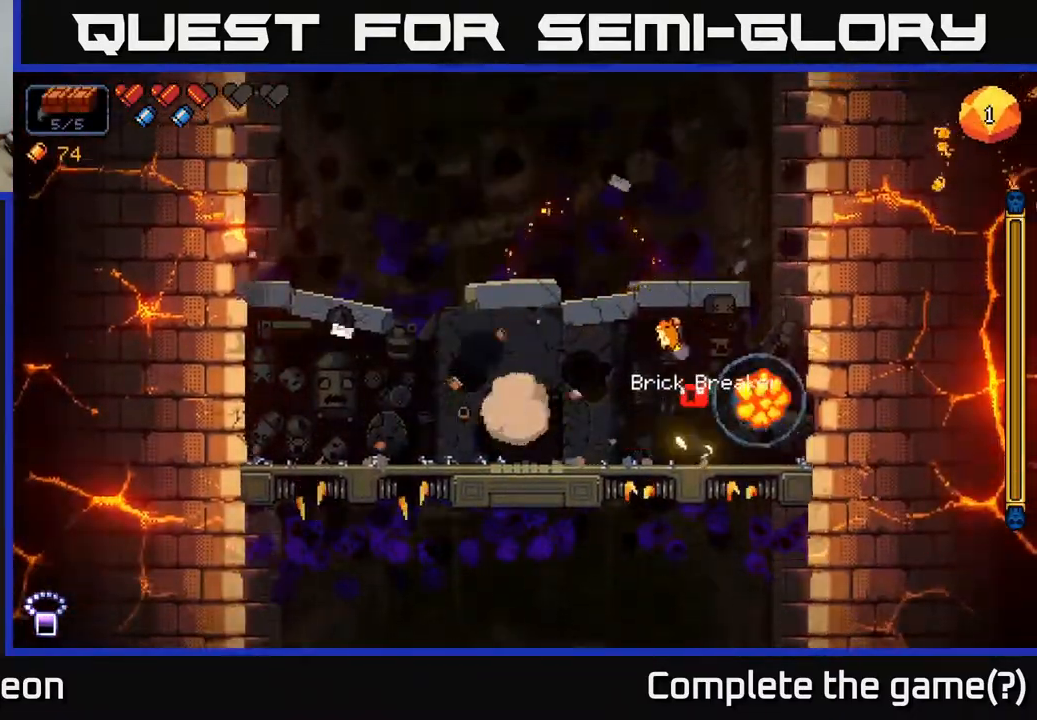
{"buttons": [], "left_stick": "center", "right_stick": "center", "events": [[117, "left_stick", "left"], [367, "left_stick", "center"]]}
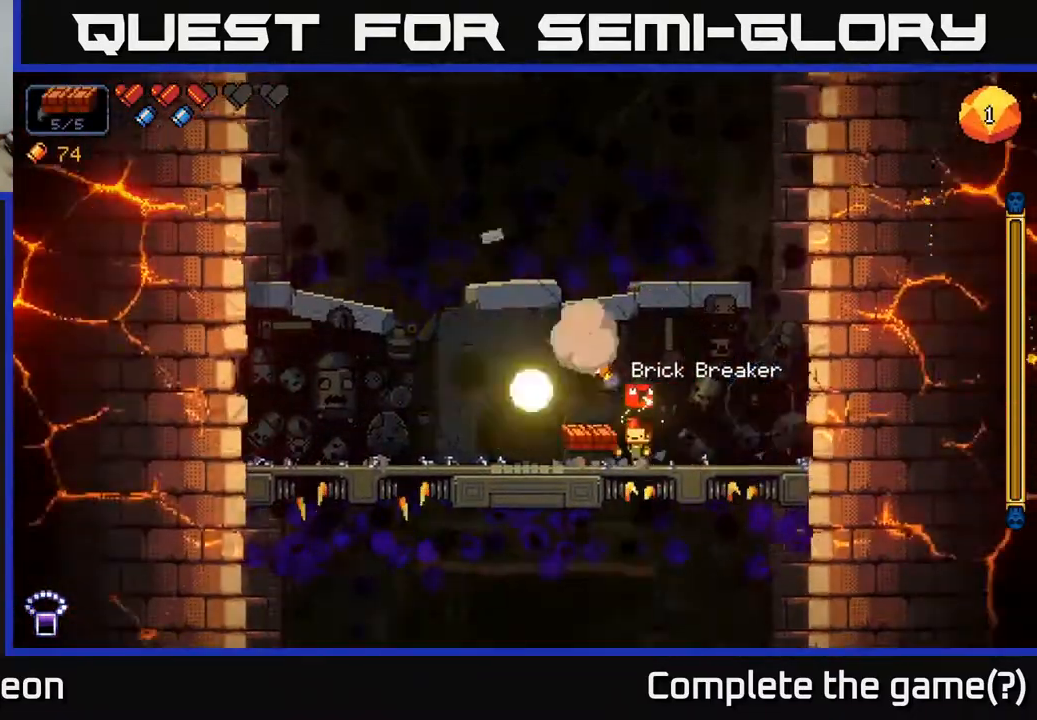
{"buttons": [], "left_stick": "center", "right_stick": "center", "events": []}
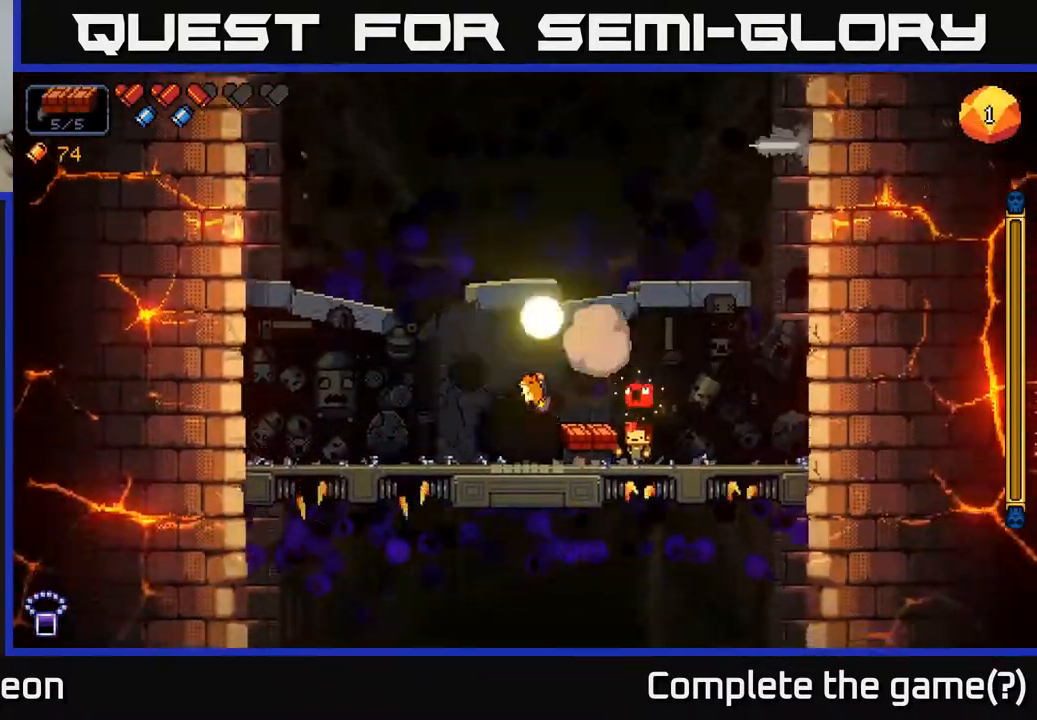
{"buttons": [], "left_stick": "center", "right_stick": "center", "events": [[83, "left_stick", "right"], [333, "left_stick", "center"]]}
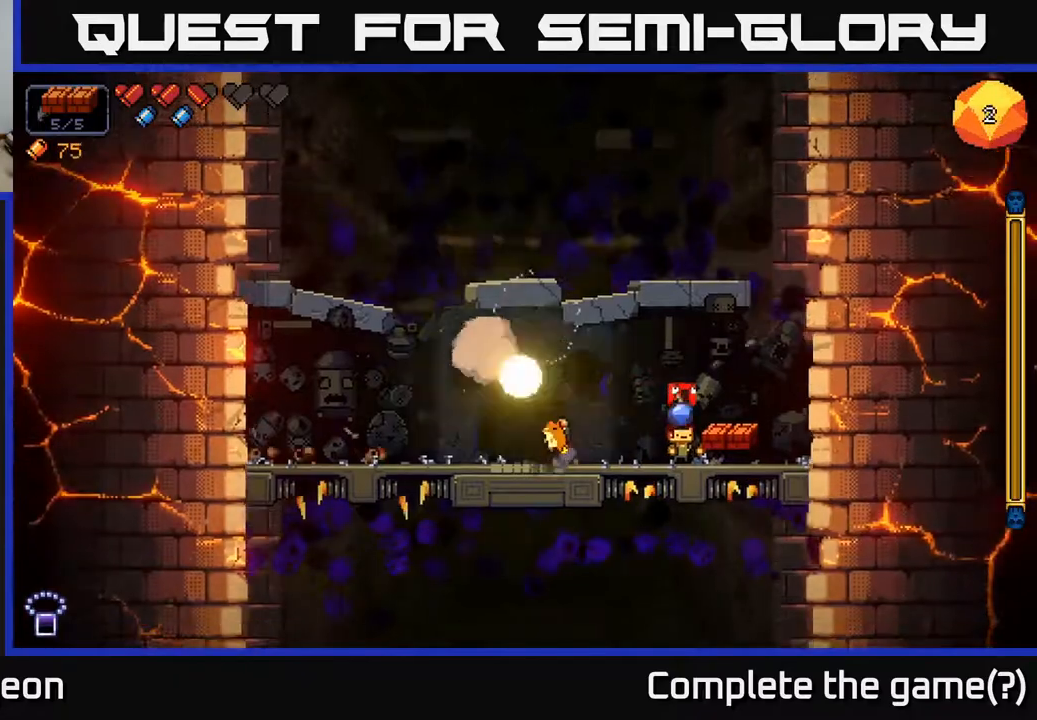
{"buttons": [], "left_stick": "center", "right_stick": "left", "events": [[167, "left_stick", "right"], [217, "right_stick", "left"], [400, "left_stick", "center"]]}
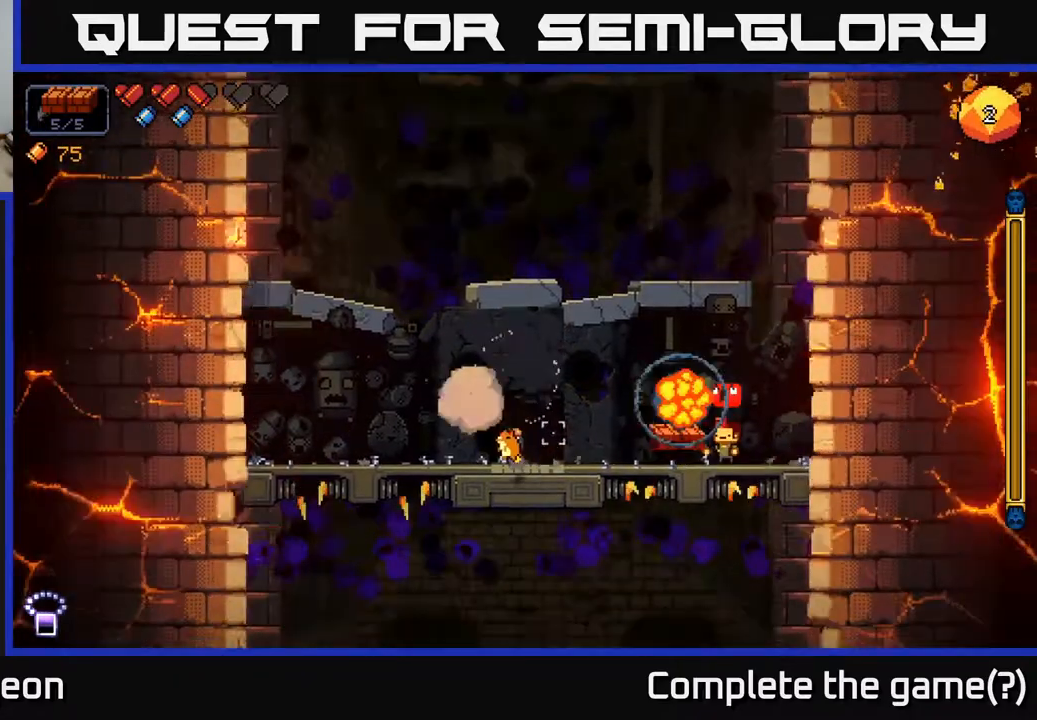
{"buttons": [], "left_stick": "right", "right_stick": "center", "events": [[17, "left_stick", "left"], [233, "right_stick", "center"], [283, "left_stick", "center"], [500, "left_stick", "right"]]}
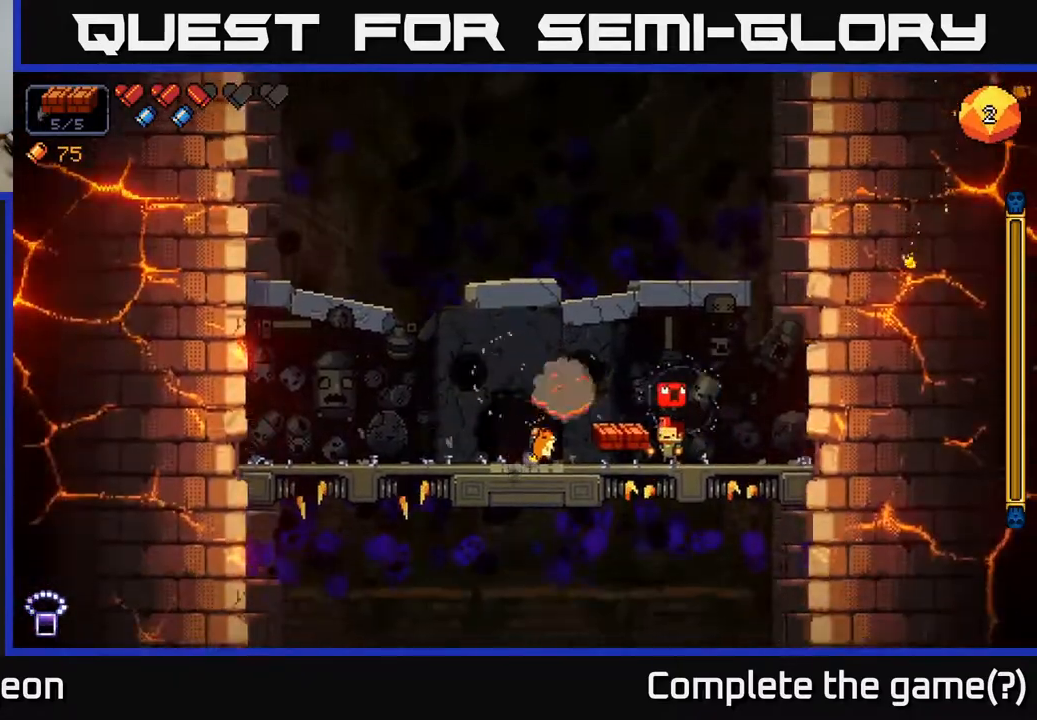
{"buttons": [], "left_stick": "left", "right_stick": "left", "events": [[217, "left_stick", "center"], [283, "right_stick", "left"], [333, "left_stick", "left"]]}
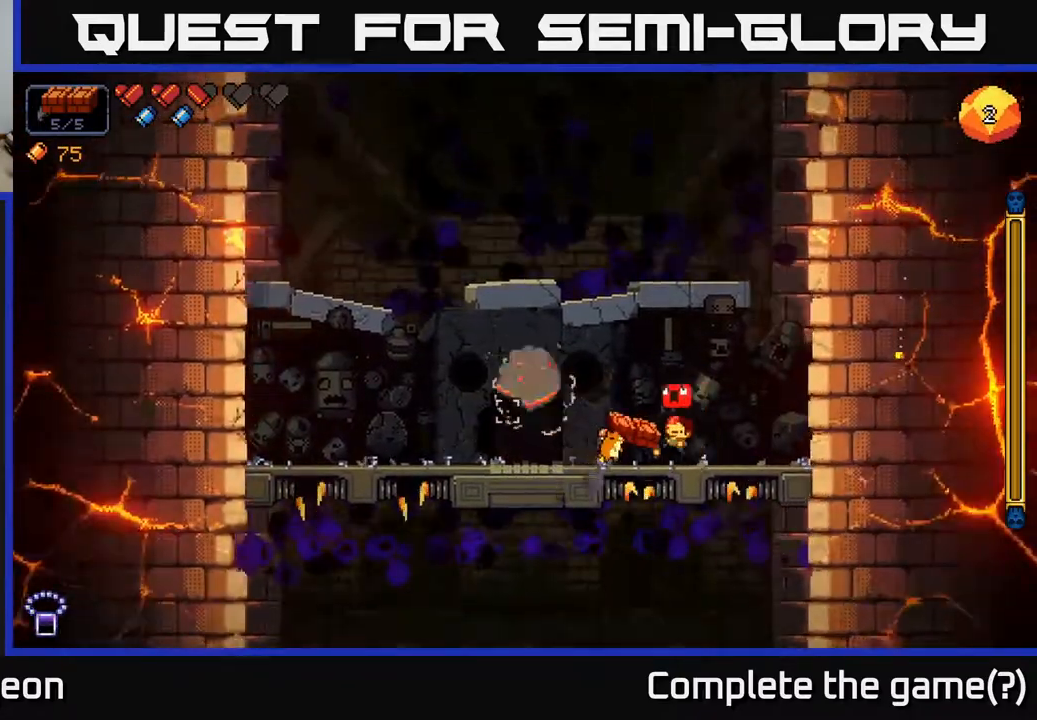
{"buttons": [], "left_stick": "center", "right_stick": "center", "events": [[117, "left_stick", "center"], [183, "right_stick", "center"], [433, "X", "down"], [500, "X", "up"]]}
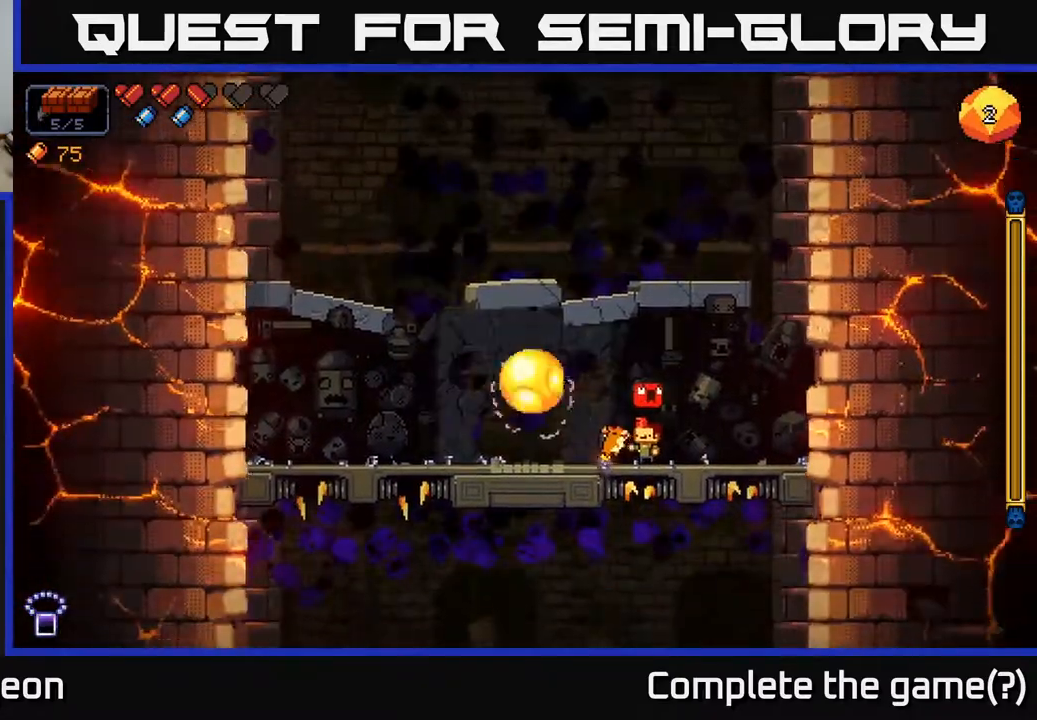
{"buttons": [], "left_stick": "center", "right_stick": "center", "events": []}
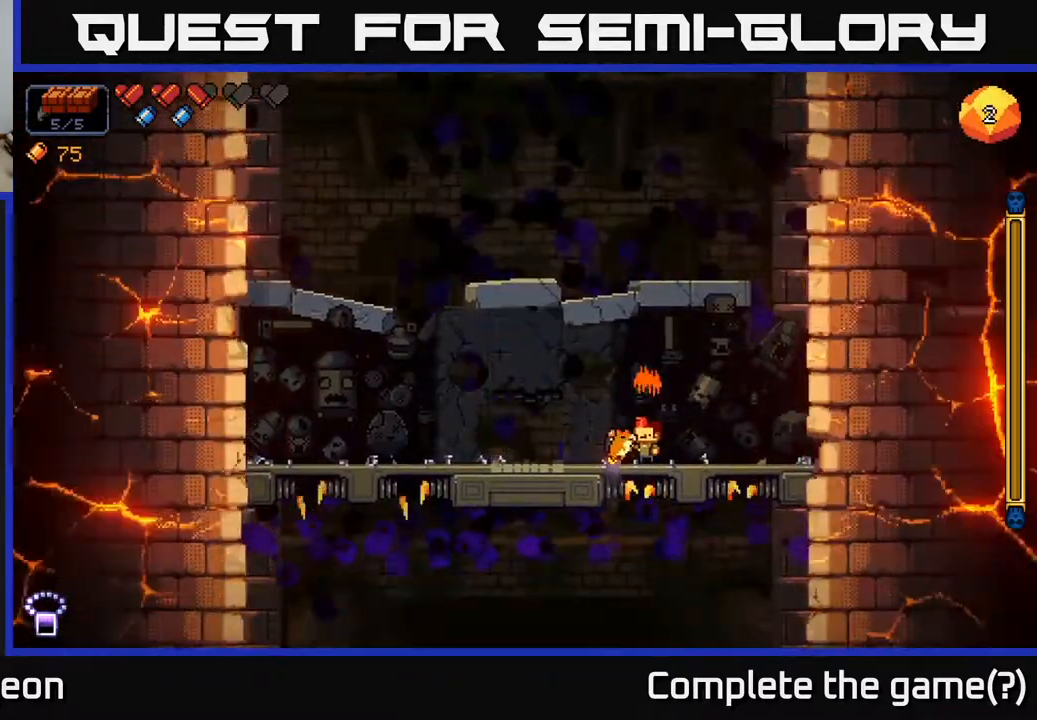
{"buttons": [], "left_stick": "right", "right_stick": "center", "events": [[417, "left_stick", "right"]]}
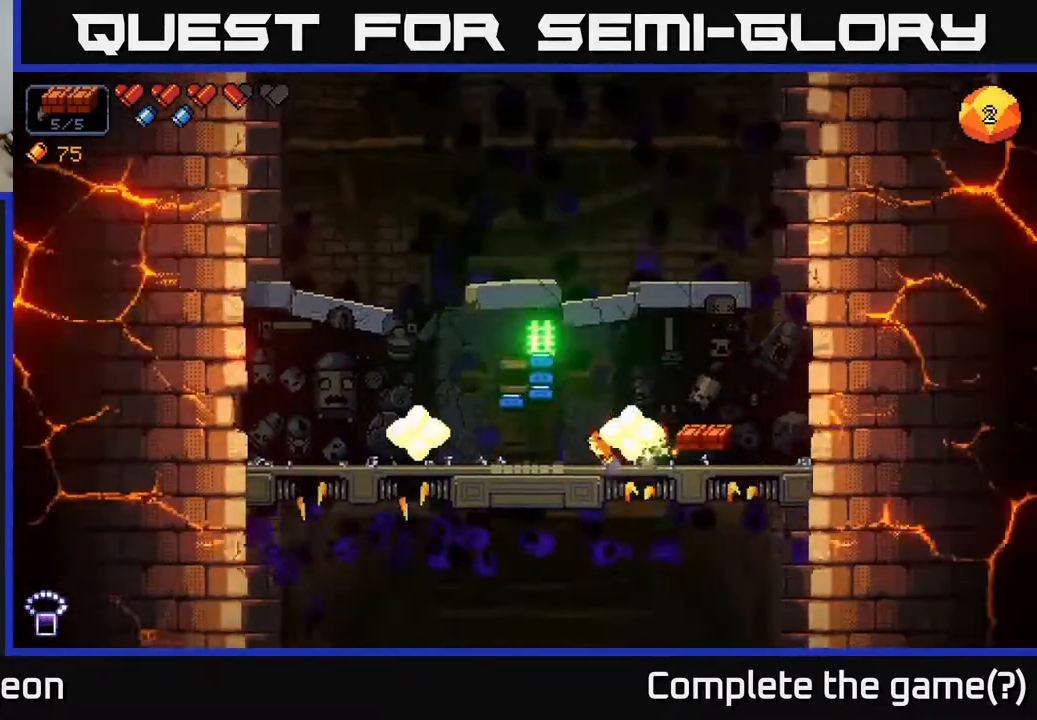
{"buttons": [], "left_stick": "left", "right_stick": "center", "events": [[167, "left_stick", "center"], [383, "left_stick", "left"]]}
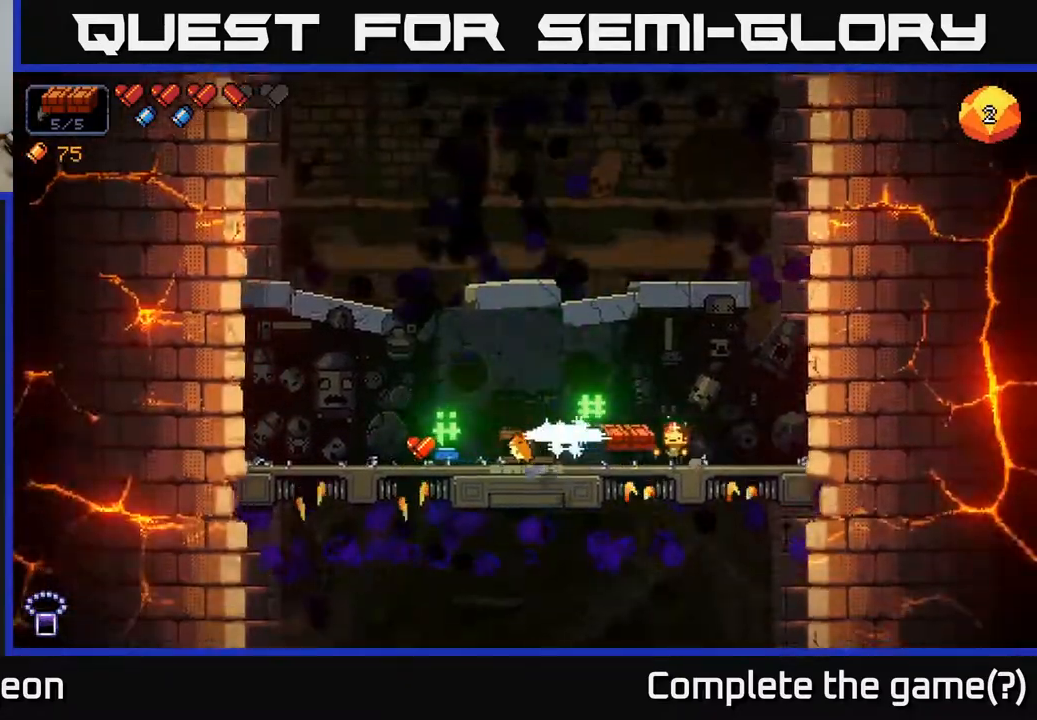
{"buttons": [], "left_stick": "left", "right_stick": "center", "events": []}
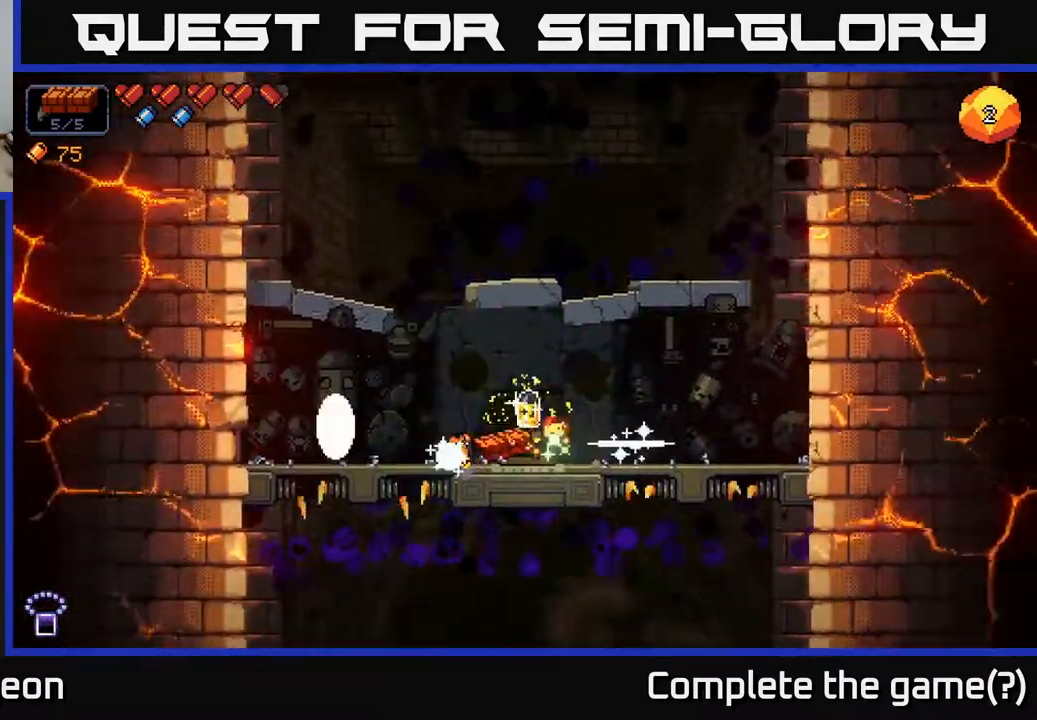
{"buttons": [], "left_stick": "center", "right_stick": "center", "events": [[367, "left_stick", "center"]]}
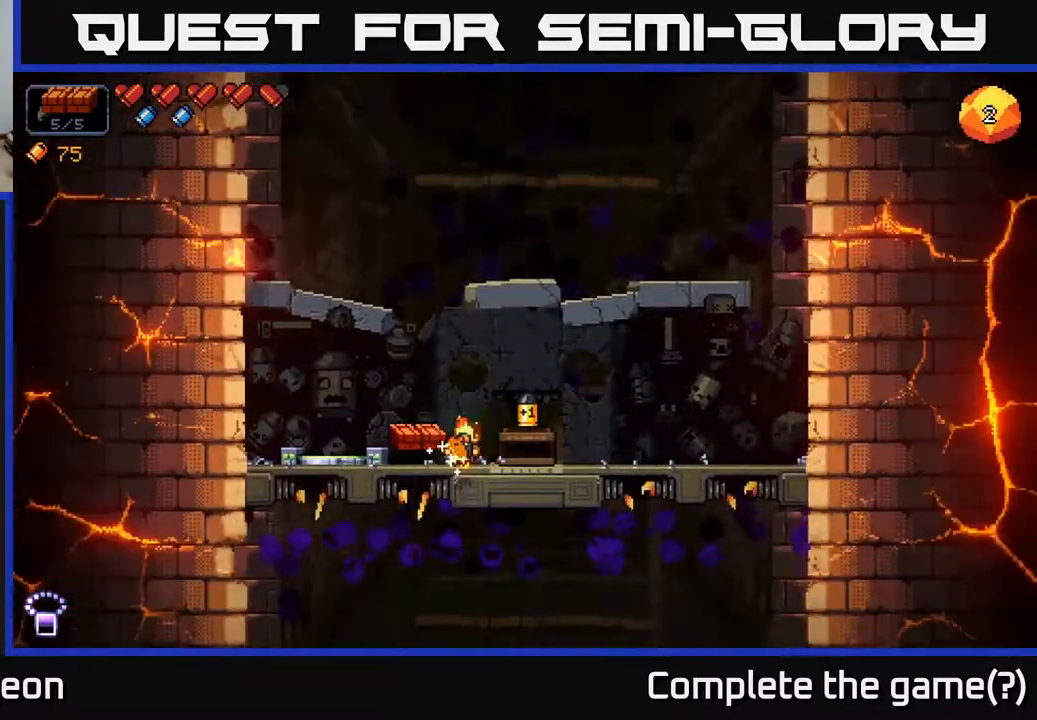
{"buttons": [], "left_stick": "right", "right_stick": "center", "events": [[33, "left_stick", "right"], [83, "left_stick", "center"], [133, "X", "down"], [250, "X", "up"], [417, "left_stick", "right"]]}
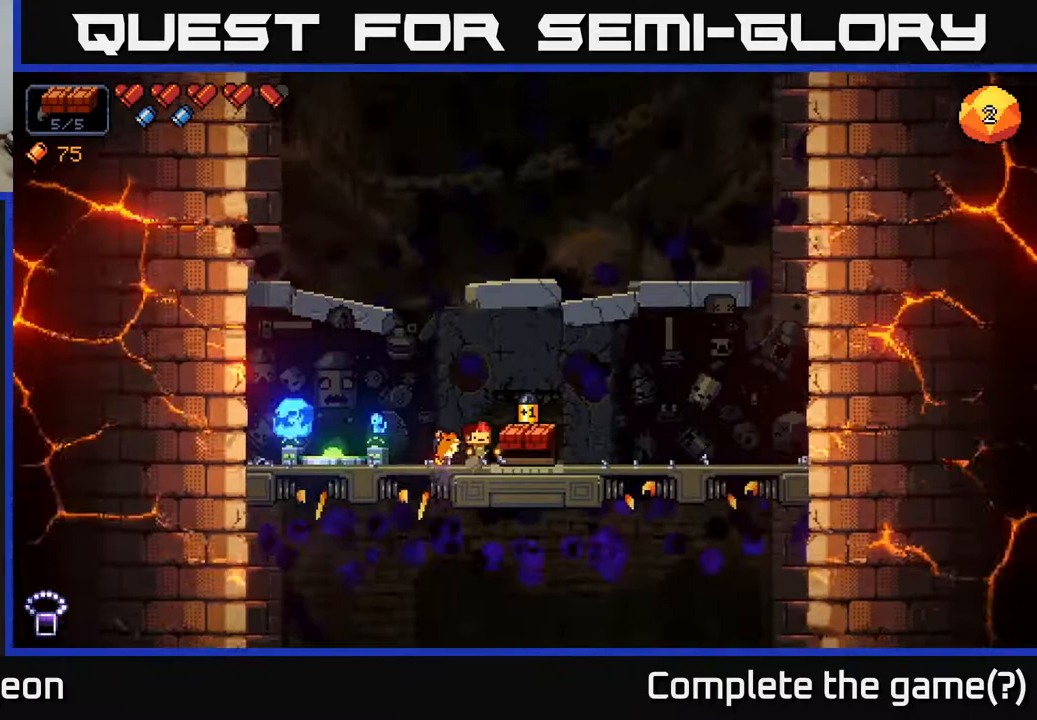
{"buttons": ["X"], "left_stick": "center", "right_stick": "center", "events": [[283, "left_stick", "center"], [467, "X", "down"]]}
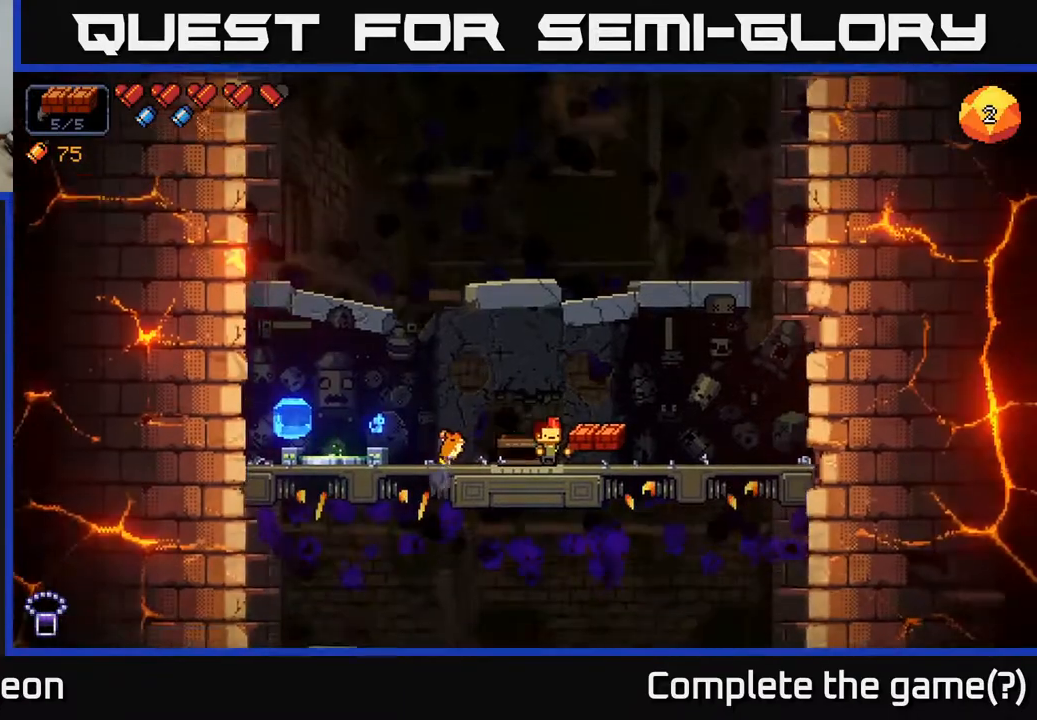
{"buttons": [], "left_stick": "center", "right_stick": "center", "events": [[17, "X", "up"], [183, "left_stick", "left"], [350, "left_stick", "center"], [367, "X", "down"], [467, "X", "up"]]}
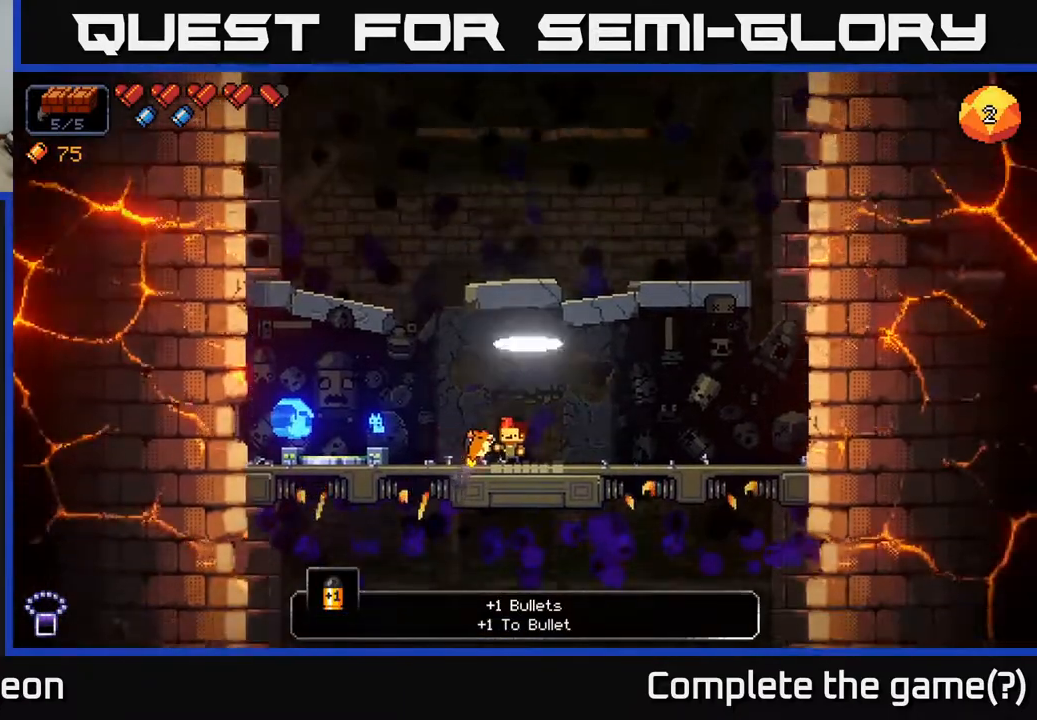
{"buttons": [], "left_stick": "center", "right_stick": "center", "events": []}
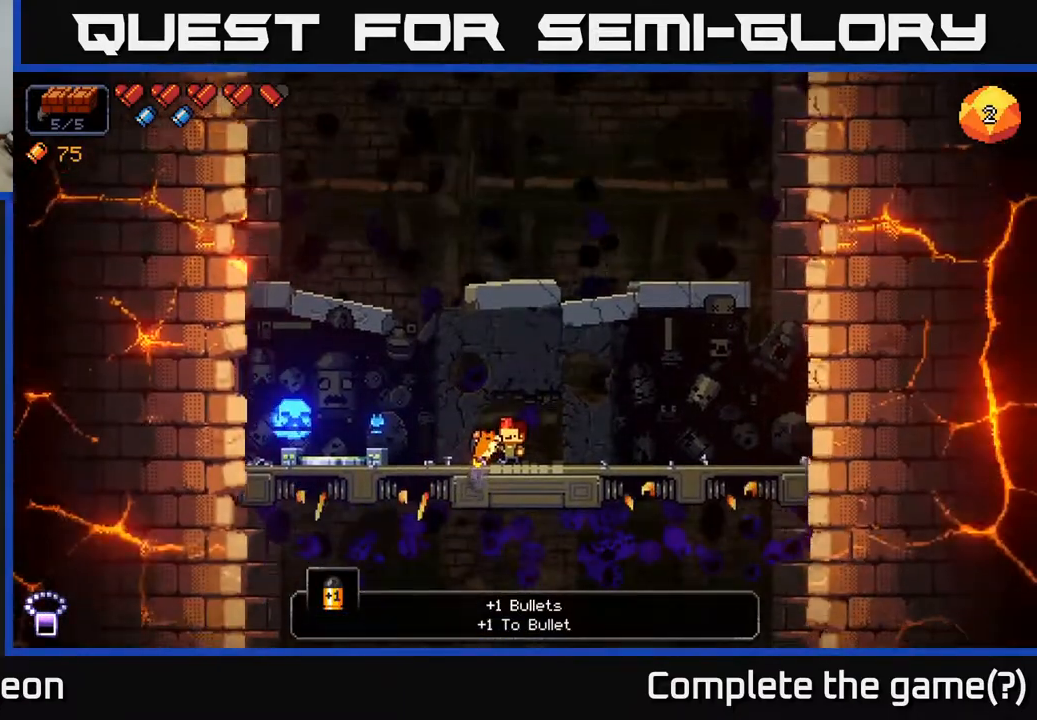
{"buttons": [], "left_stick": "left", "right_stick": "center", "events": [[483, "left_stick", "left"]]}
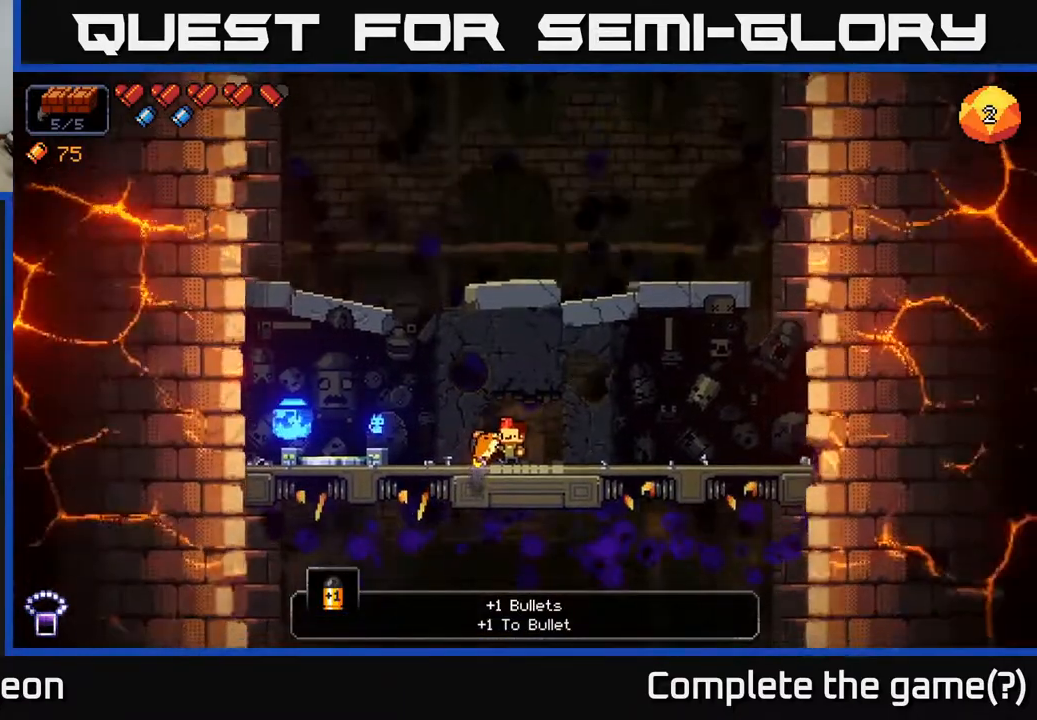
{"buttons": [], "left_stick": "left", "right_stick": "center", "events": []}
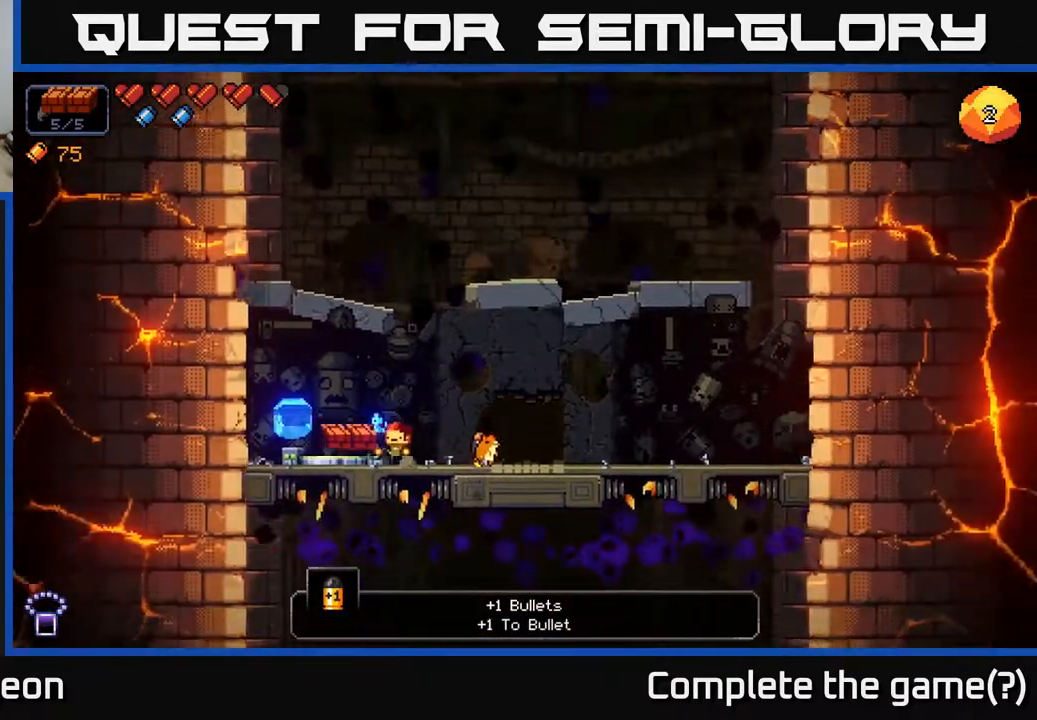
{"buttons": [], "left_stick": "center", "right_stick": "center", "events": [[133, "left_stick", "center"], [167, "X", "down"], [250, "X", "up"]]}
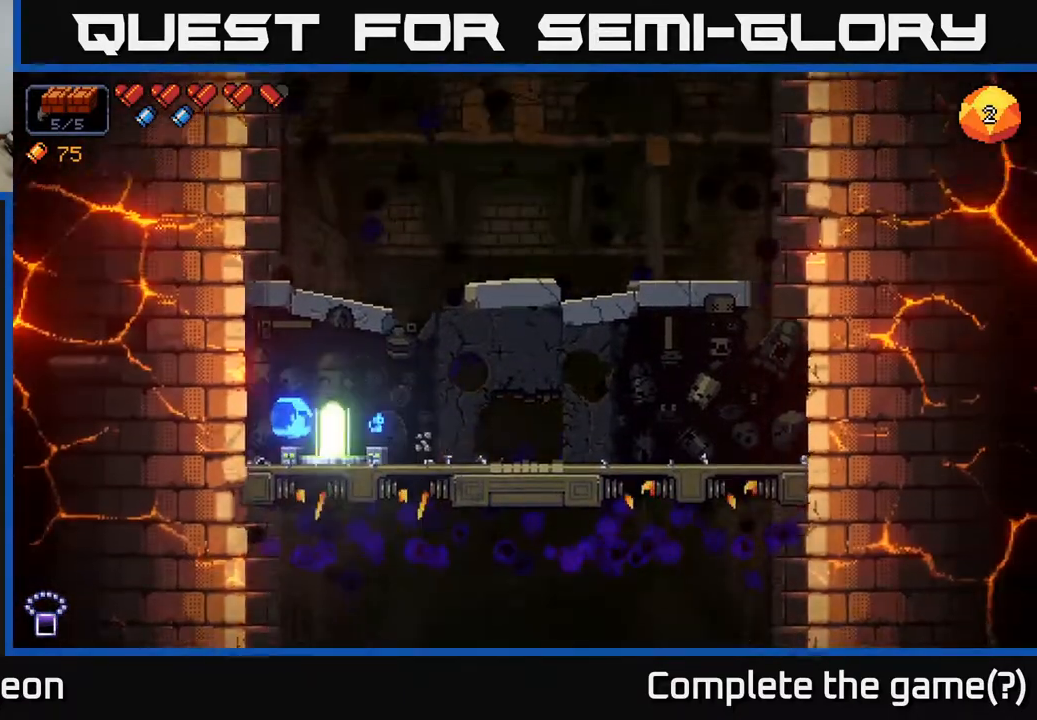
{"buttons": [], "left_stick": "center", "right_stick": "center", "events": []}
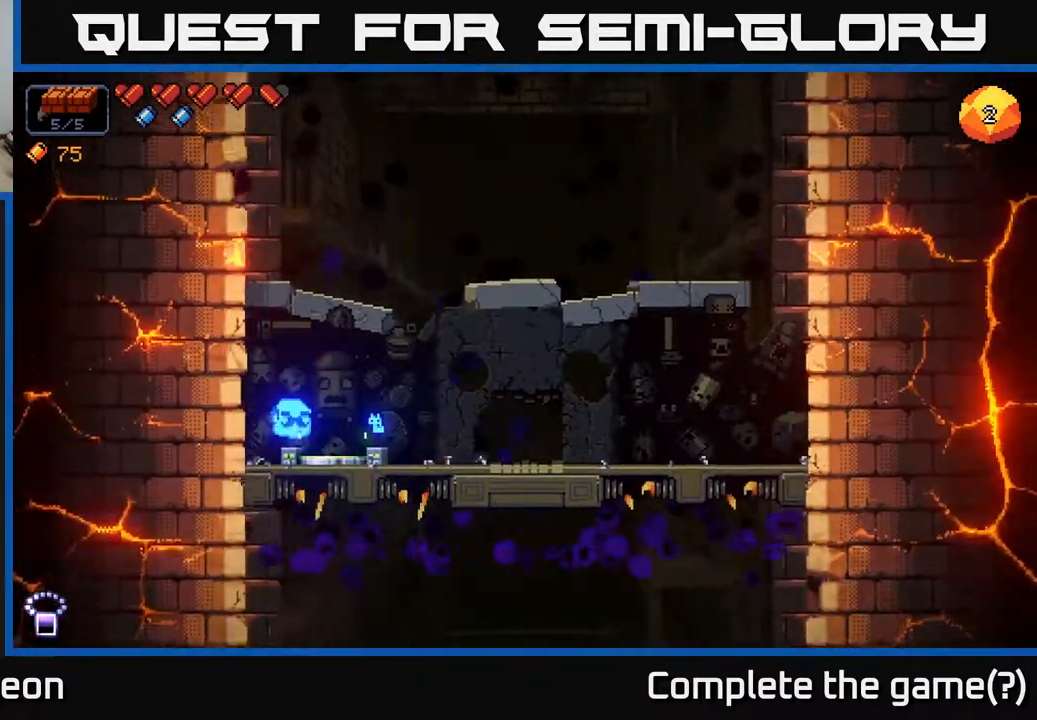
{"buttons": [], "left_stick": "center", "right_stick": "center", "events": []}
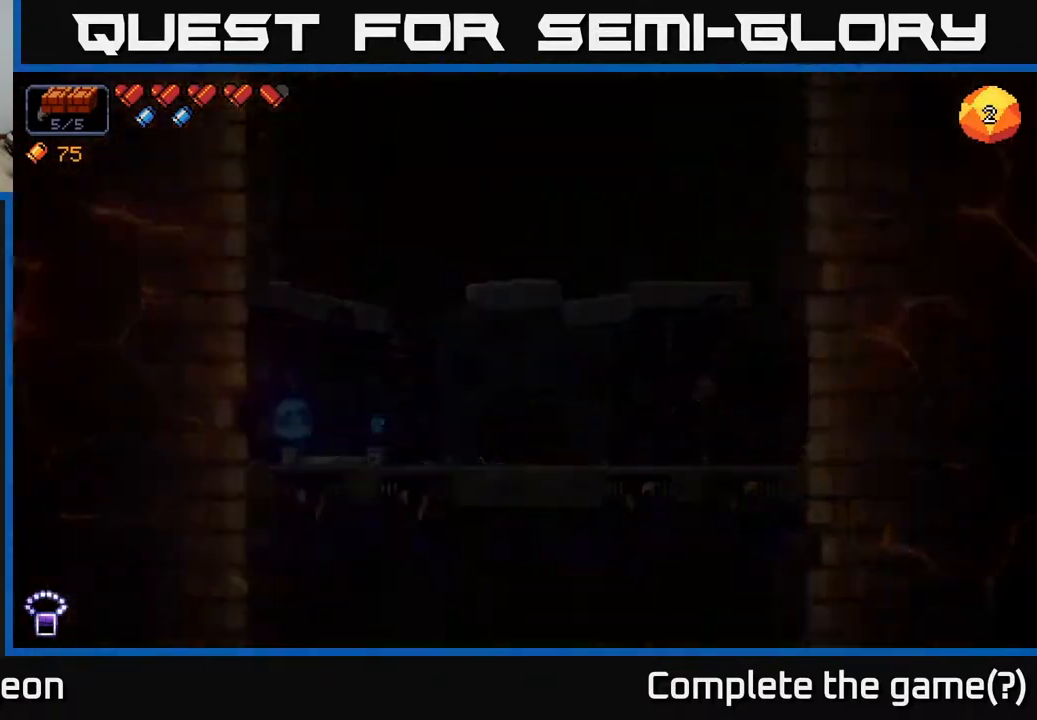
{"buttons": [], "left_stick": "center", "right_stick": "center", "events": []}
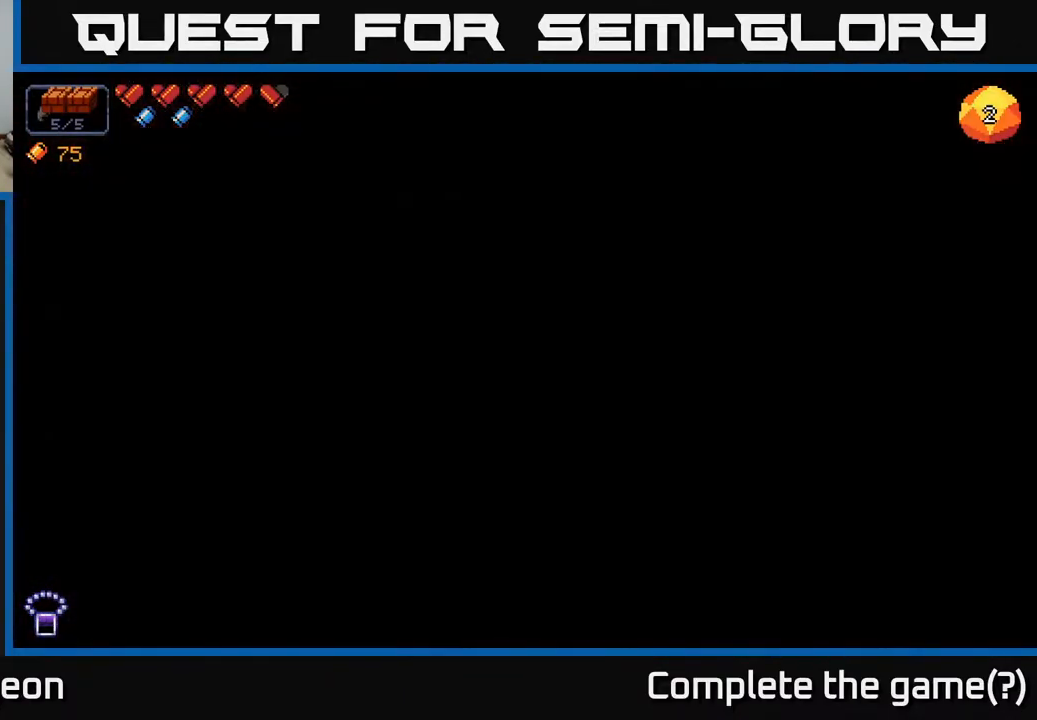
{"buttons": [], "left_stick": "center", "right_stick": "center", "events": []}